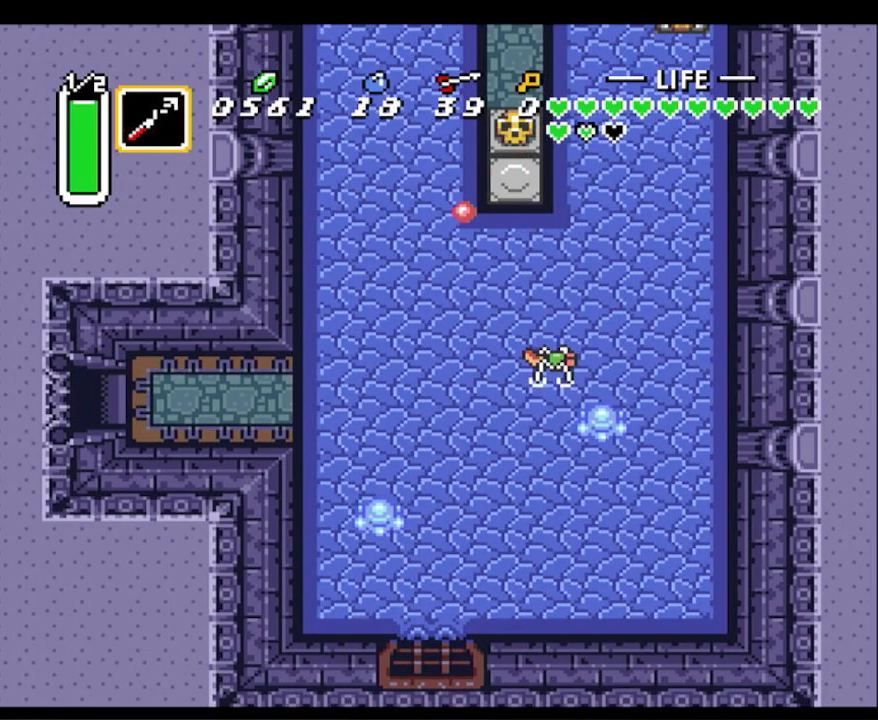
Gameplay with a controller (Nintendo layout); each line is a JSON object with the inputs held at the frame after it. "events" lists button and stick changes between this image and that frame as [ms after this image, input, new state], when the widget could be followed in between. Not read: L3 R3.
{"buttons": ["DPAD_LEFT"], "events": []}
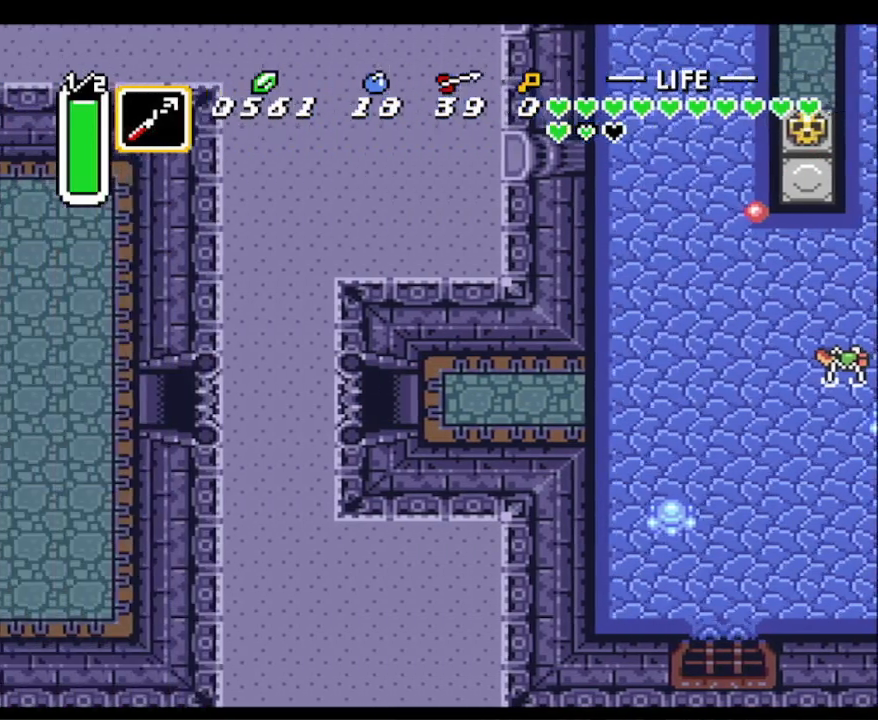
{"buttons": ["DPAD_LEFT"], "events": []}
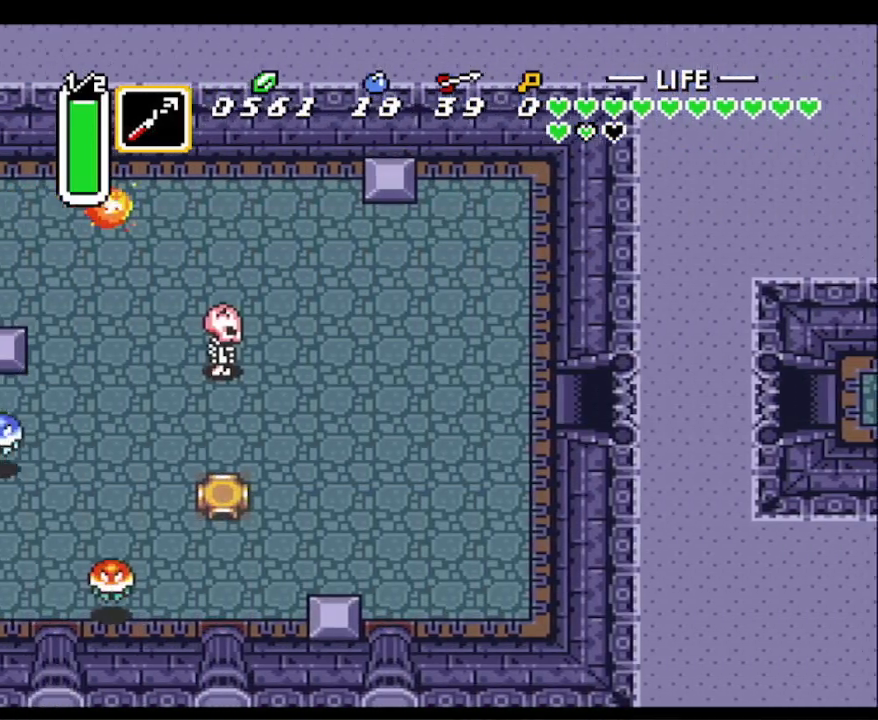
{"buttons": ["DPAD_LEFT"], "events": []}
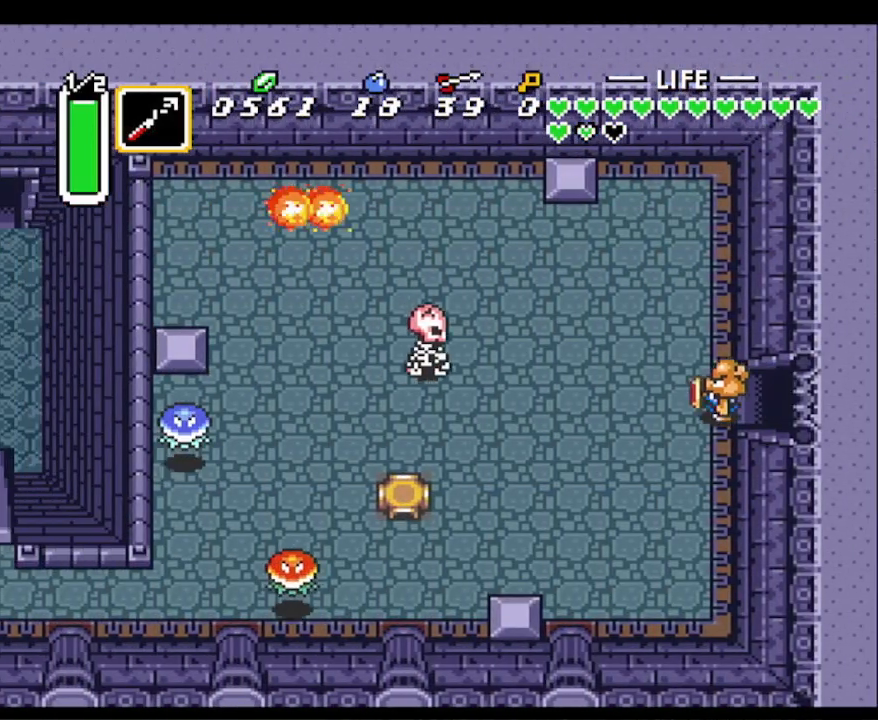
{"buttons": ["DPAD_LEFT"], "events": [[300, "DPAD_DOWN", "down"], [350, "DPAD_DOWN", "up"]]}
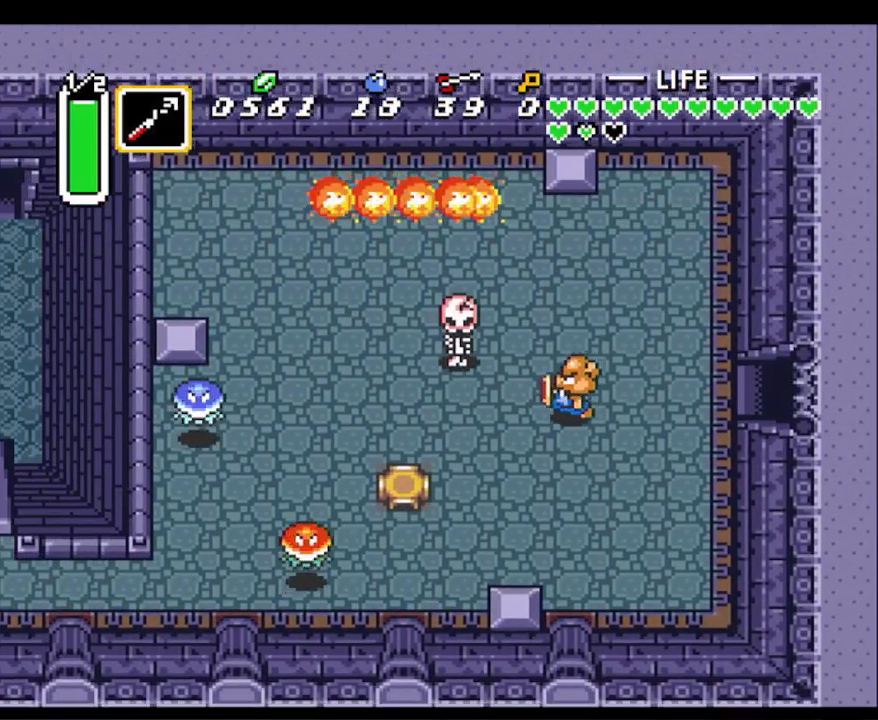
{"buttons": ["DPAD_LEFT"], "events": [[183, "DPAD_DOWN", "down"], [400, "DPAD_DOWN", "up"]]}
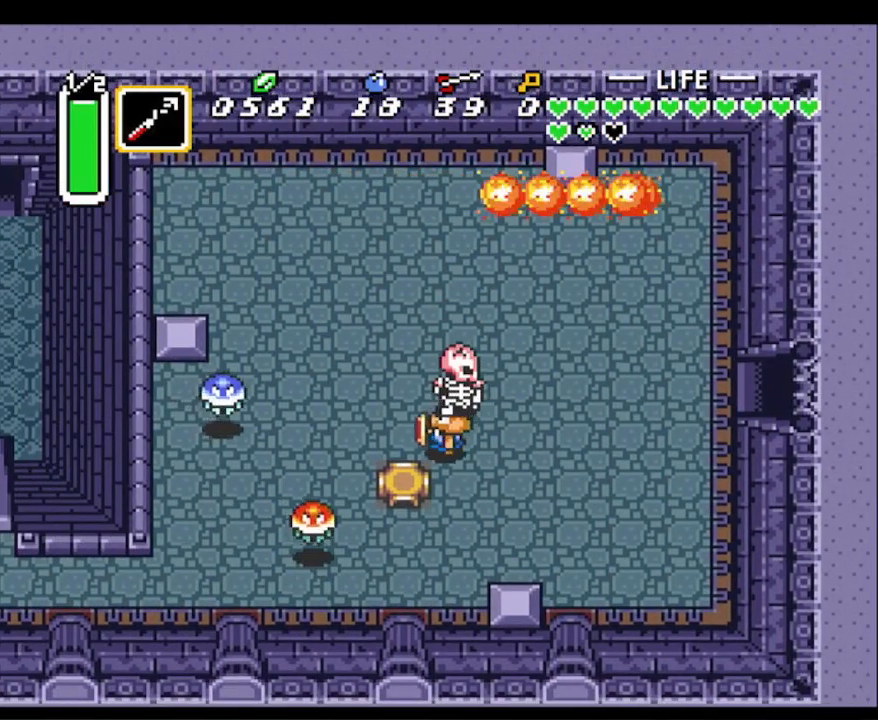
{"buttons": ["DPAD_DOWN", "DPAD_LEFT"], "events": [[67, "DPAD_UP", "down"], [200, "DPAD_UP", "up"], [333, "DPAD_DOWN", "down"]]}
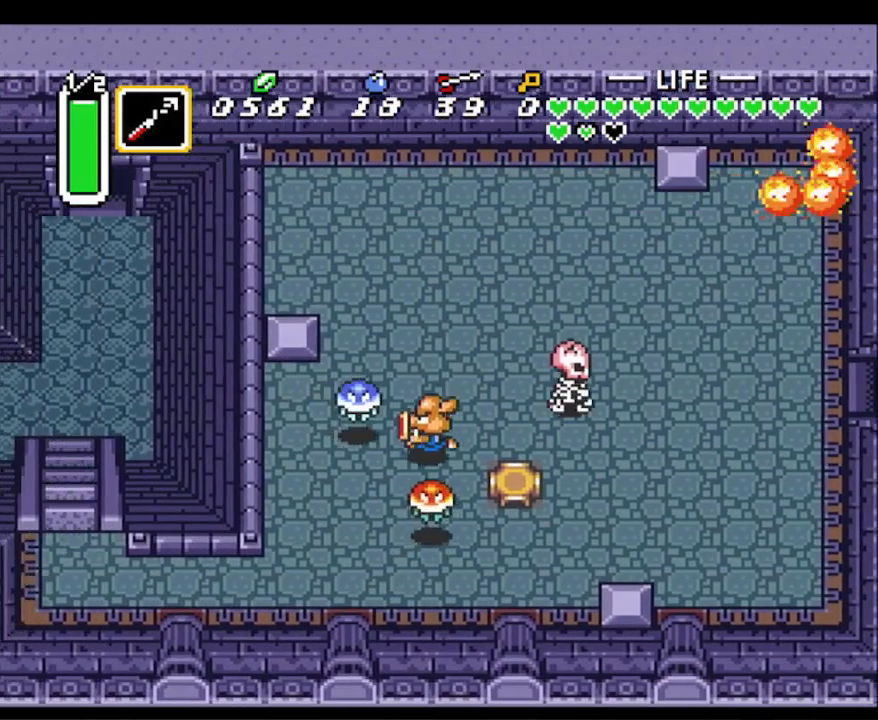
{"buttons": ["DPAD_DOWN", "DPAD_LEFT"], "events": [[133, "DPAD_DOWN", "up"], [200, "DPAD_DOWN", "down"]]}
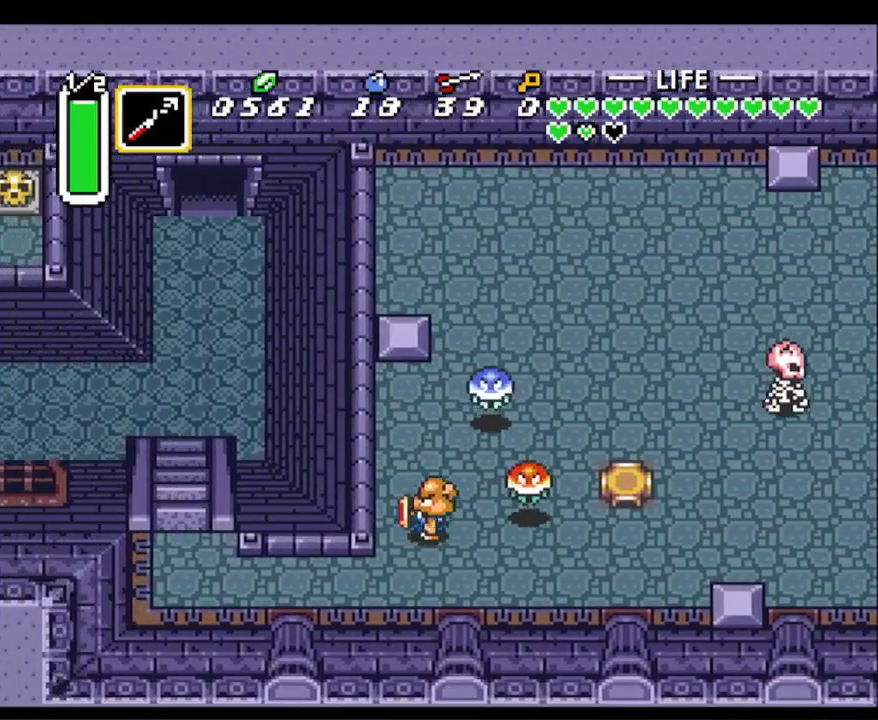
{"buttons": ["DPAD_LEFT"], "events": [[317, "DPAD_DOWN", "up"]]}
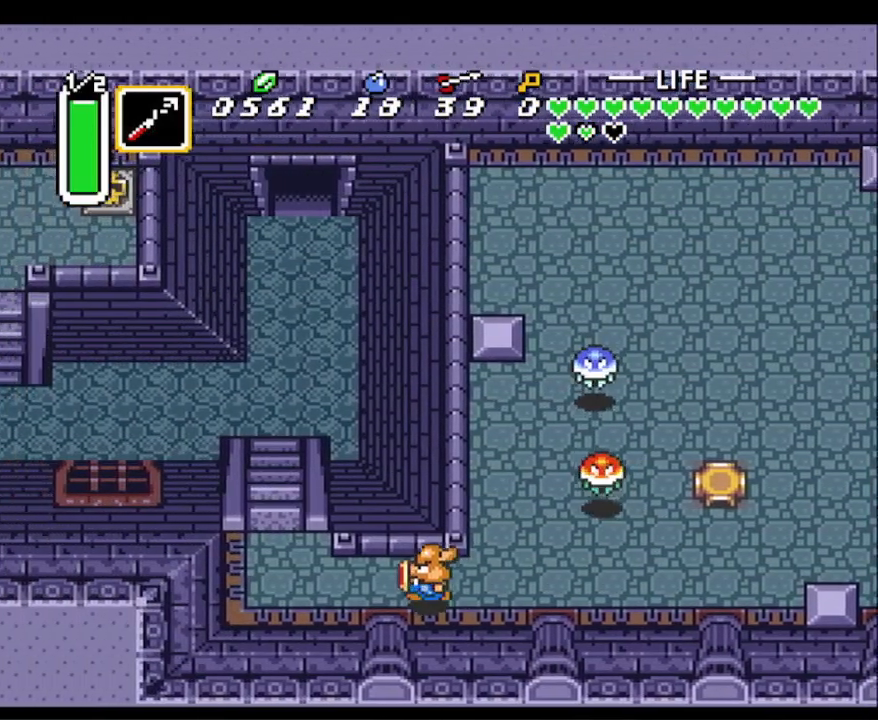
{"buttons": ["DPAD_UP"], "events": [[400, "DPAD_UP", "down"], [467, "DPAD_LEFT", "up"]]}
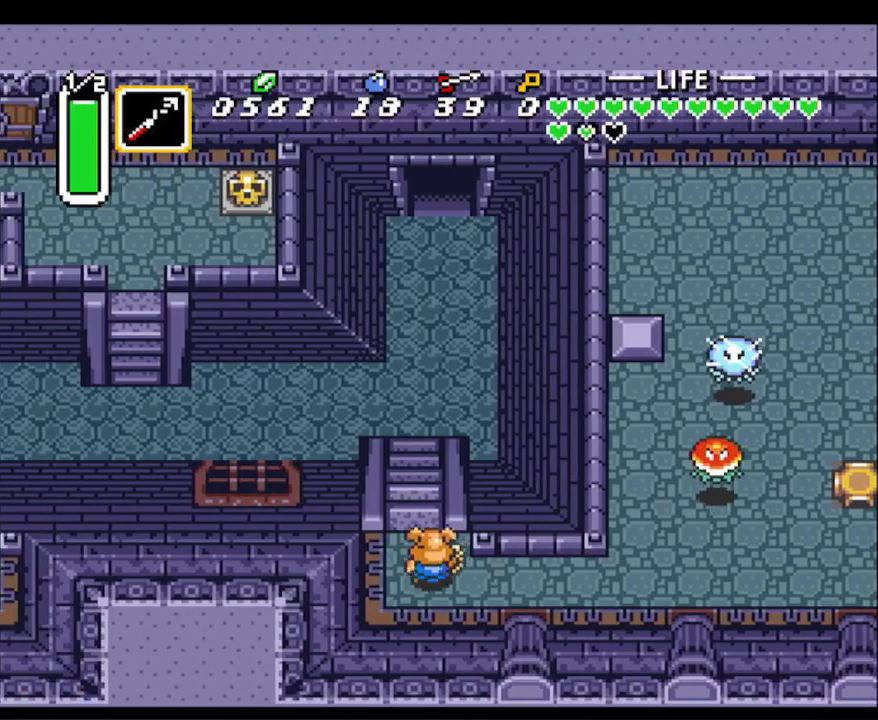
{"buttons": ["DPAD_UP"], "events": []}
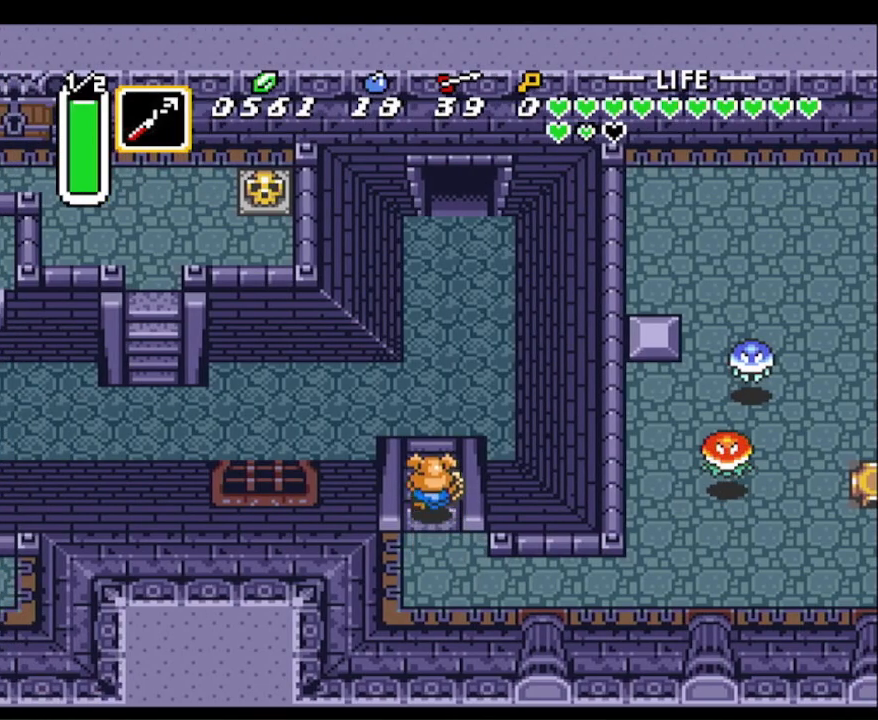
{"buttons": ["DPAD_UP", "DPAD_RIGHT"], "events": [[200, "DPAD_RIGHT", "down"]]}
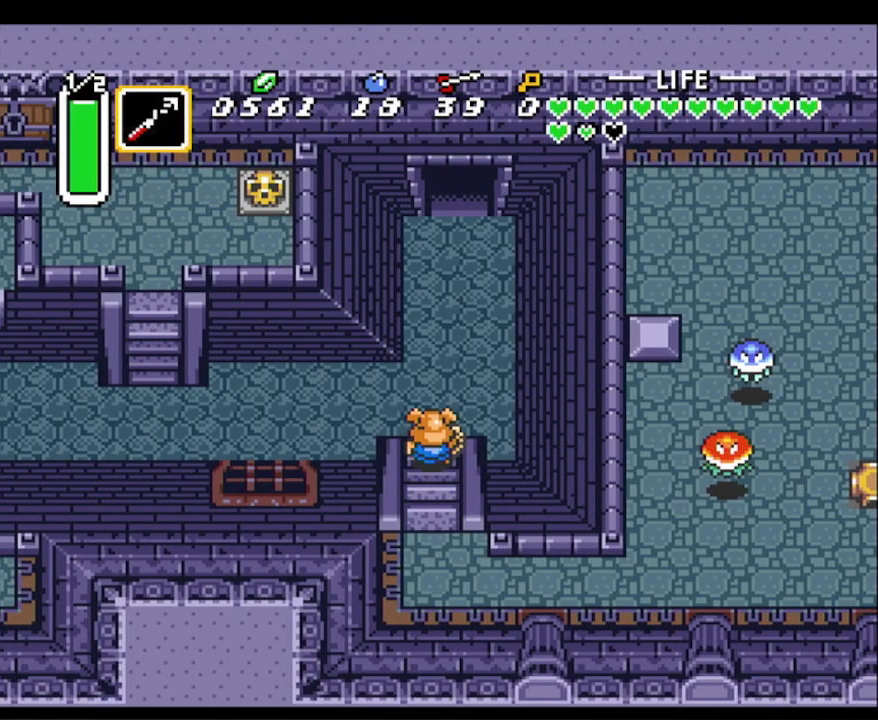
{"buttons": ["A"], "events": [[317, "DPAD_RIGHT", "up"], [383, "A", "down"], [467, "DPAD_UP", "up"]]}
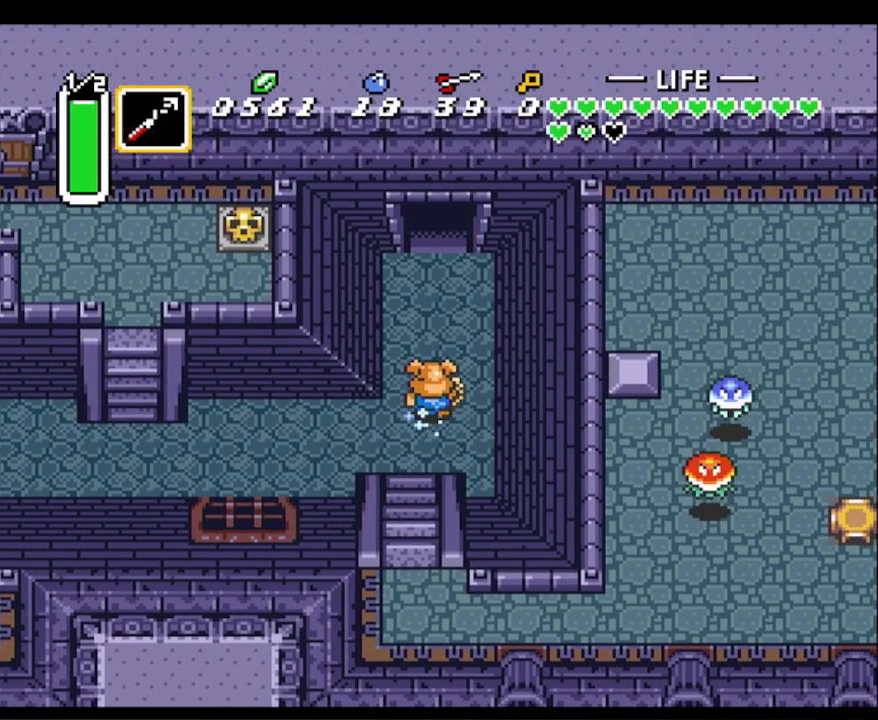
{"buttons": ["A"], "events": []}
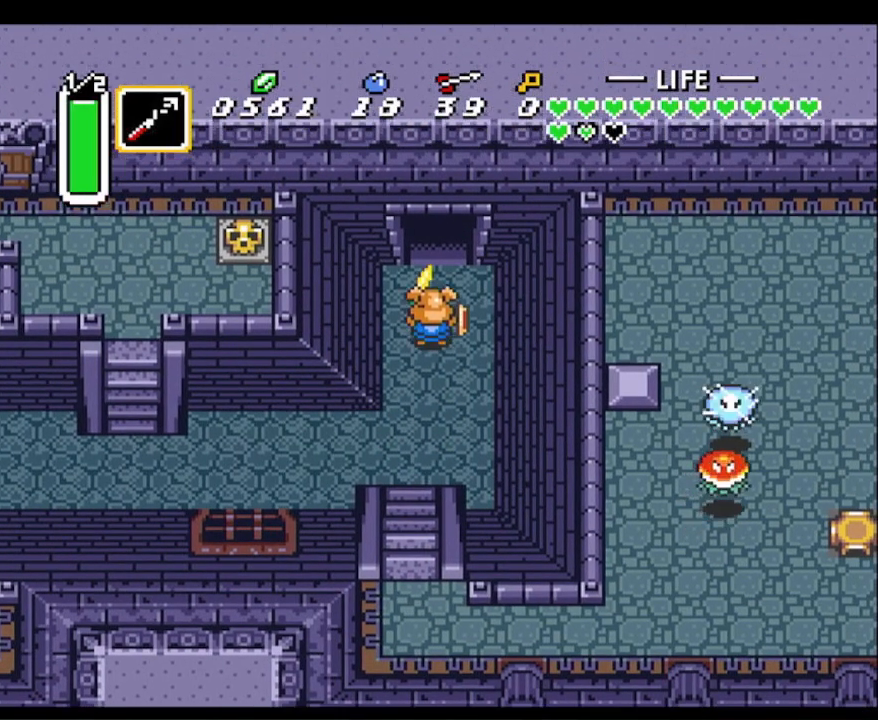
{"buttons": ["A"], "events": []}
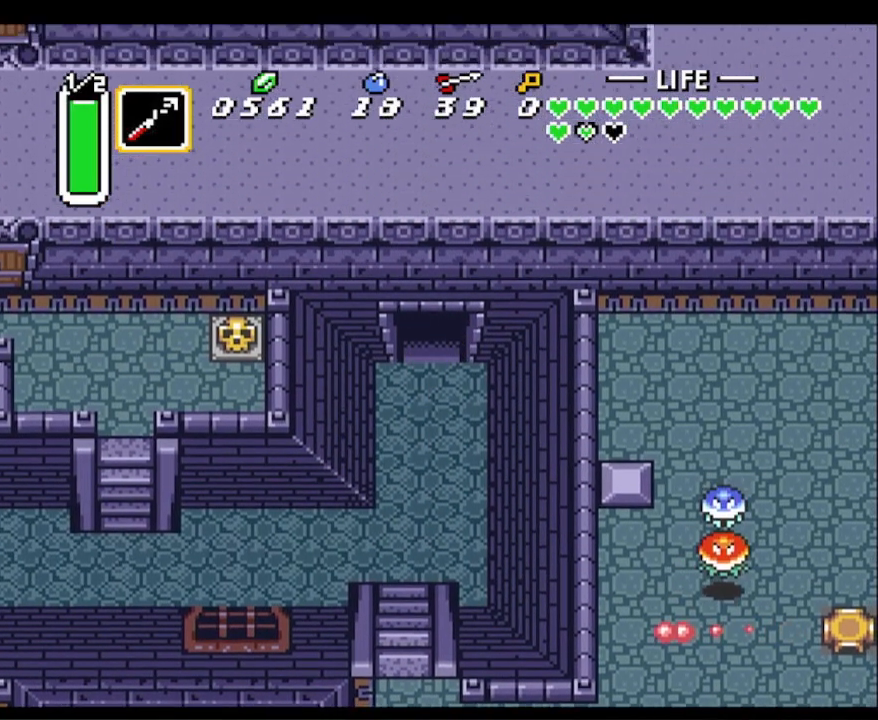
{"buttons": ["DPAD_UP"], "events": [[217, "DPAD_UP", "down"], [300, "A", "up"]]}
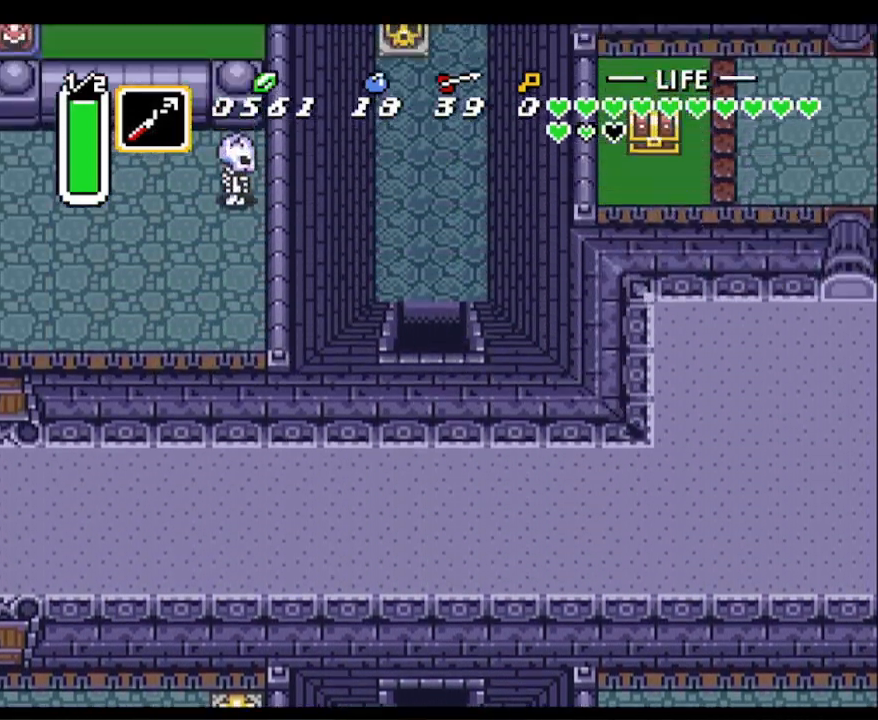
{"buttons": ["DPAD_UP"], "events": []}
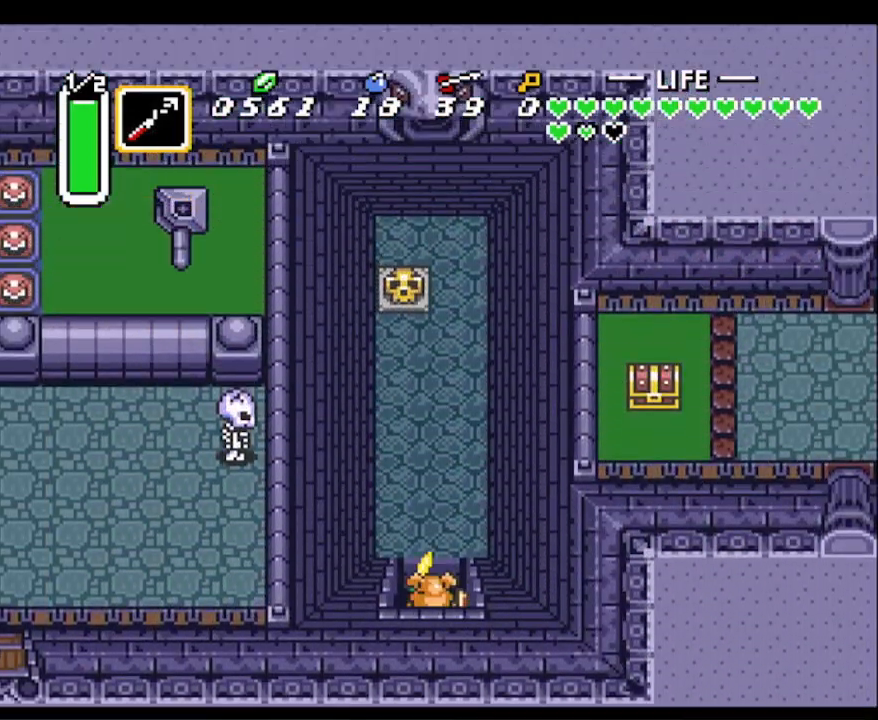
{"buttons": ["DPAD_UP"], "events": [[17, "DPAD_LEFT", "down"], [200, "DPAD_LEFT", "up"], [250, "DPAD_LEFT", "down"], [317, "Y", "down"], [333, "DPAD_LEFT", "up"], [433, "Y", "up"]]}
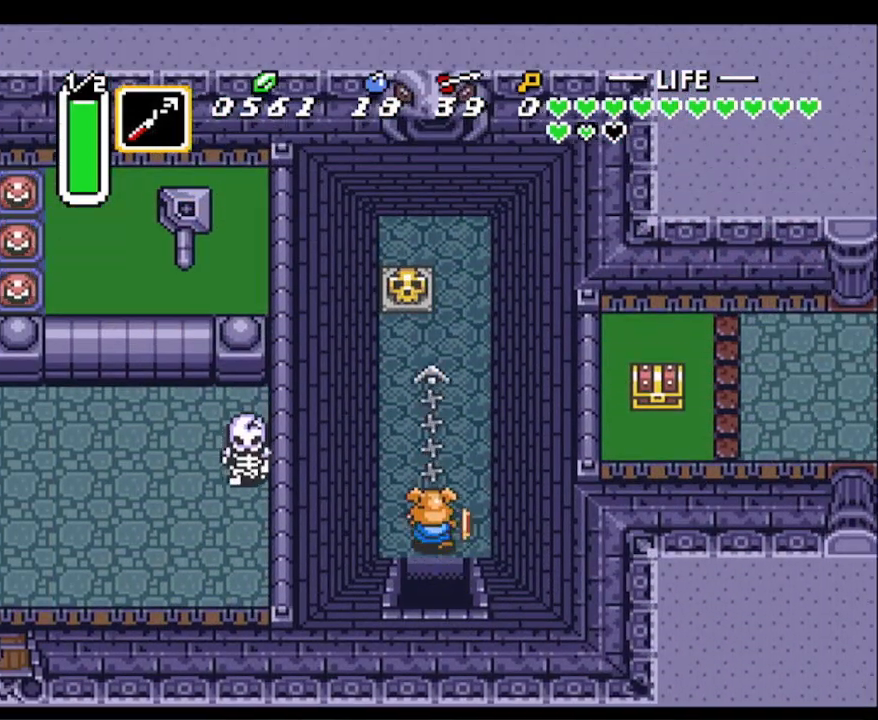
{"buttons": ["A", "DPAD_UP"], "events": [[383, "A", "down"]]}
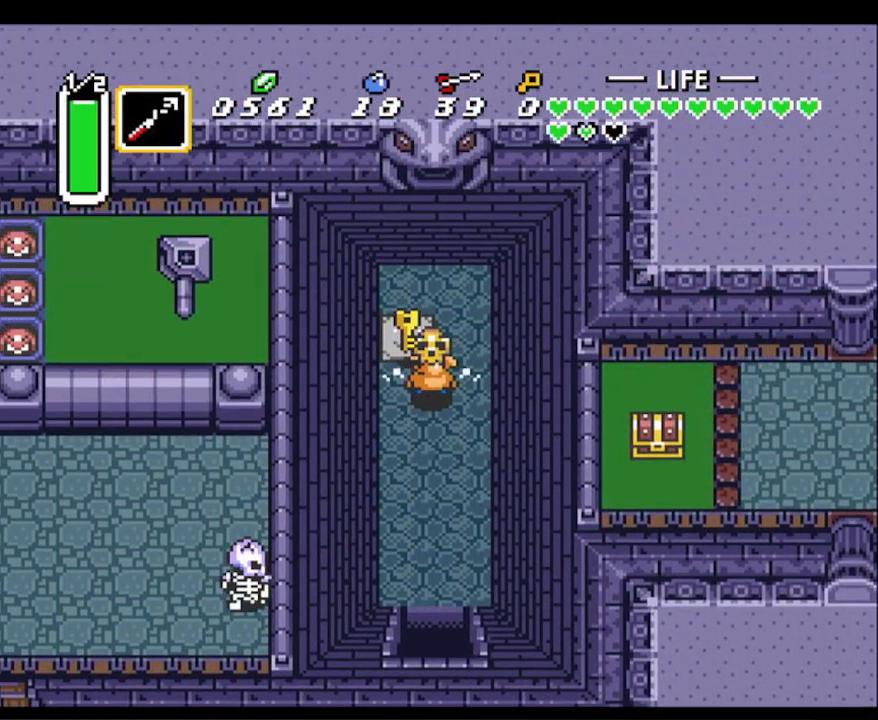
{"buttons": ["A", "DPAD_DOWN"], "events": [[67, "A", "up"], [300, "A", "down"], [367, "DPAD_RIGHT", "down"], [383, "A", "up"], [383, "DPAD_UP", "up"], [400, "DPAD_DOWN", "down"], [417, "DPAD_RIGHT", "up"], [450, "A", "down"]]}
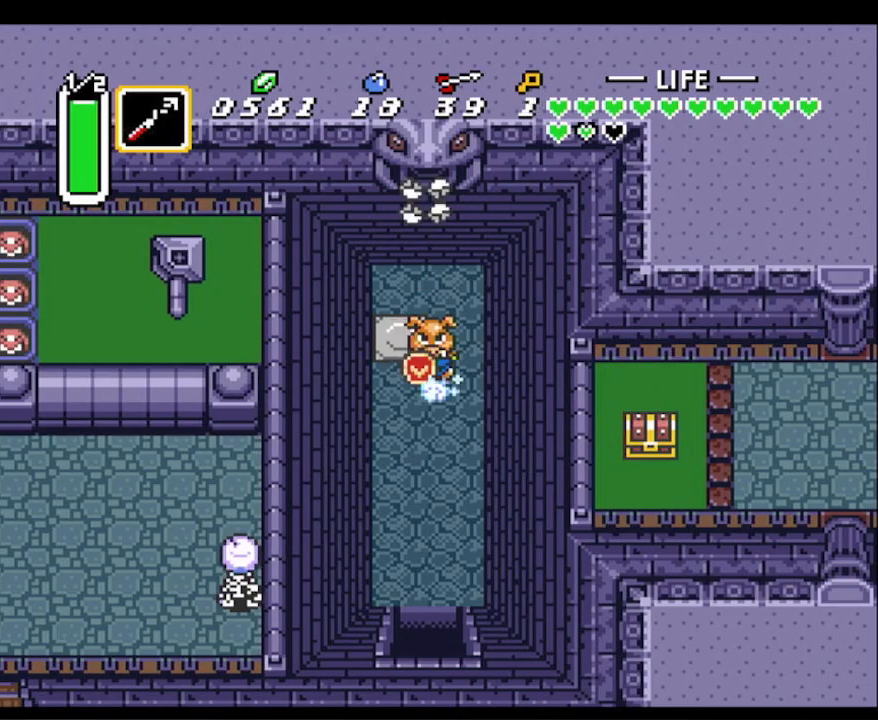
{"buttons": ["A"], "events": [[83, "DPAD_DOWN", "up"]]}
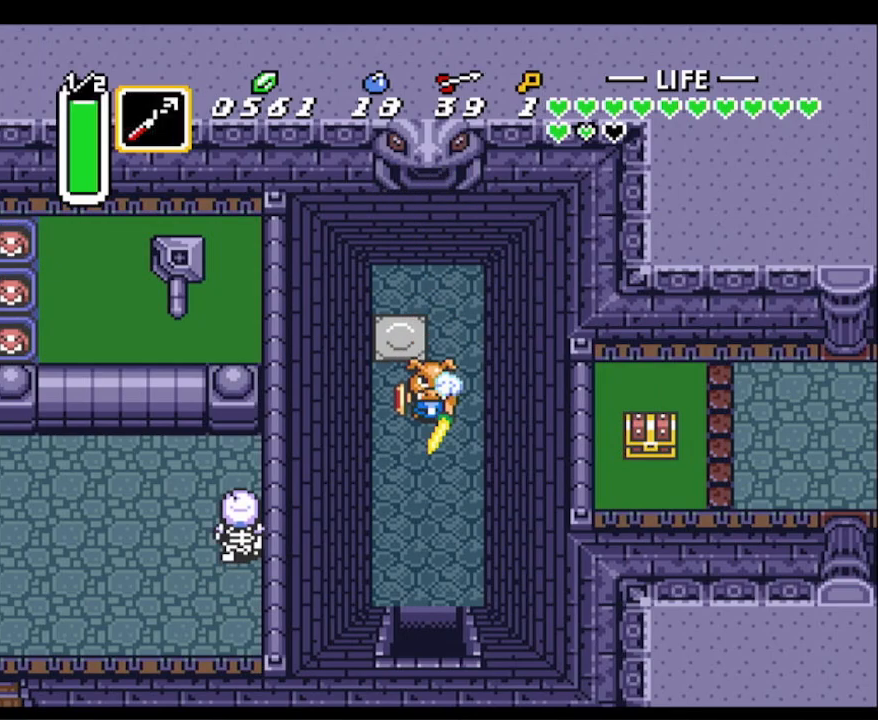
{"buttons": ["A"], "events": []}
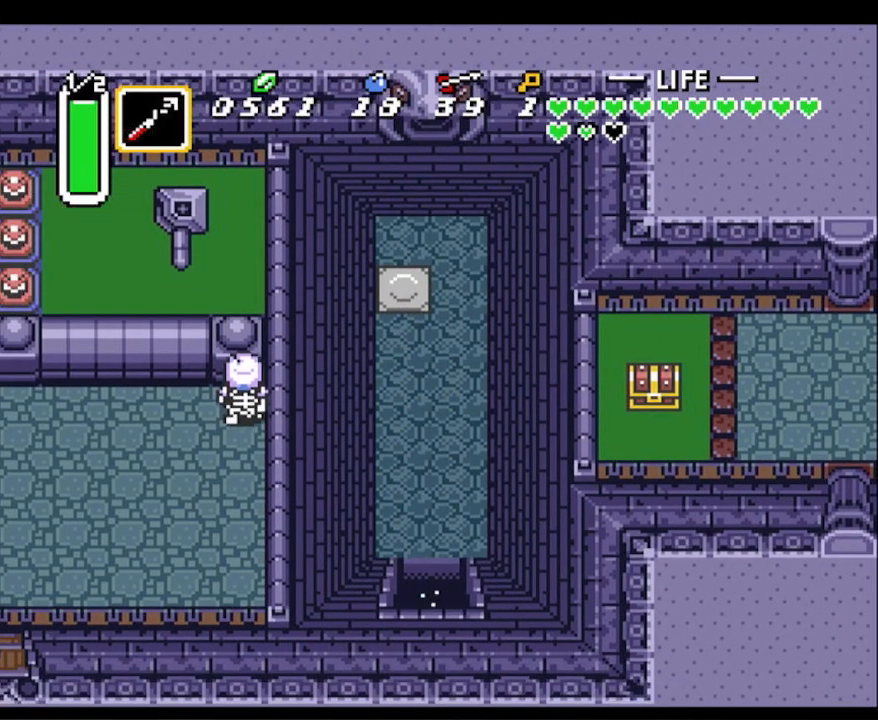
{"buttons": ["DPAD_DOWN"], "events": [[117, "DPAD_LEFT", "down"], [133, "DPAD_DOWN", "down"], [233, "A", "up"], [383, "DPAD_LEFT", "up"]]}
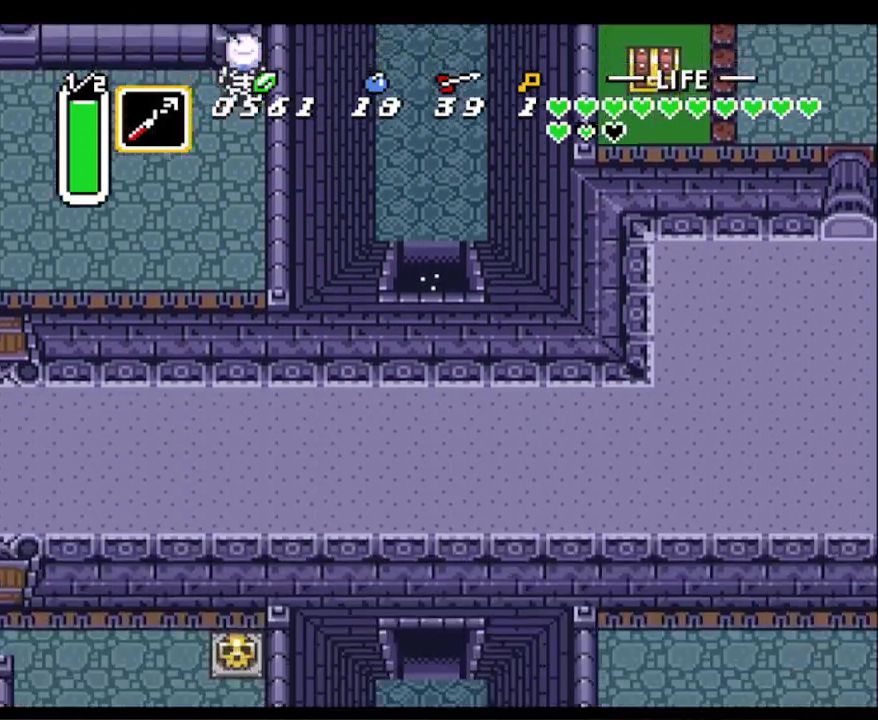
{"buttons": ["DPAD_DOWN", "DPAD_LEFT"], "events": [[50, "DPAD_LEFT", "down"], [417, "R1", "down"], [500, "R1", "up"]]}
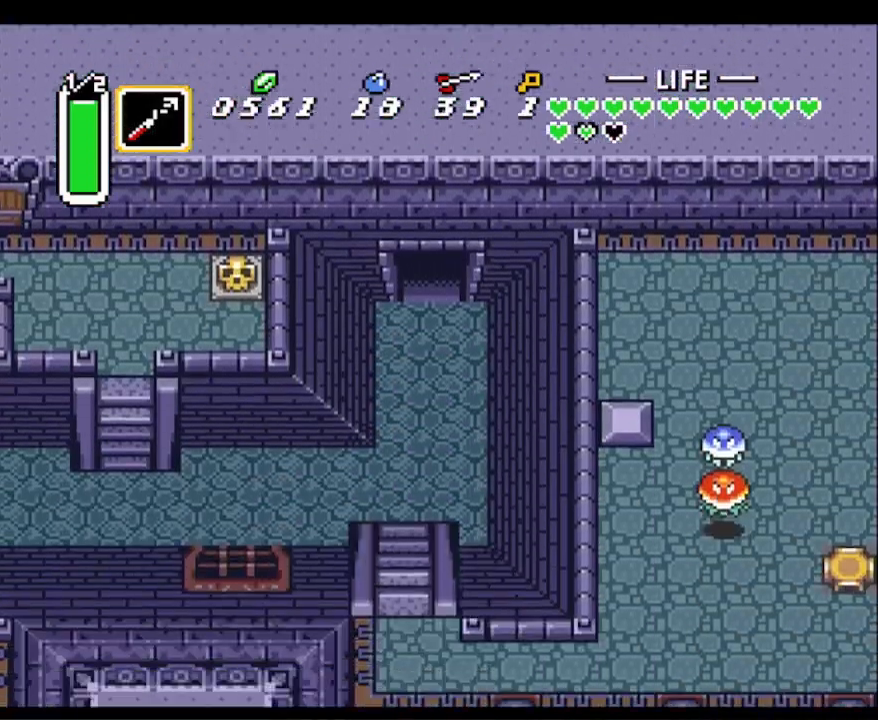
{"buttons": ["R1", "DPAD_DOWN", "DPAD_LEFT"], "events": [[83, "R1", "down"], [183, "R1", "up"], [283, "R1", "down"], [383, "R1", "up"], [483, "R1", "down"]]}
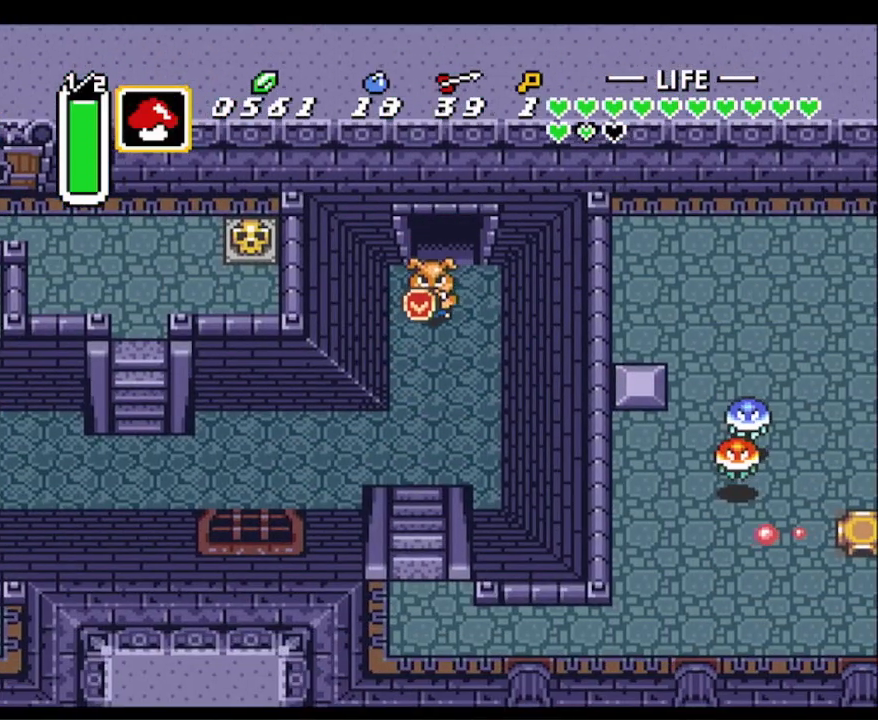
{"buttons": ["DPAD_DOWN", "DPAD_LEFT"], "events": [[67, "R1", "up"], [167, "R1", "down"], [267, "R1", "up"], [350, "R1", "down"], [433, "R1", "up"]]}
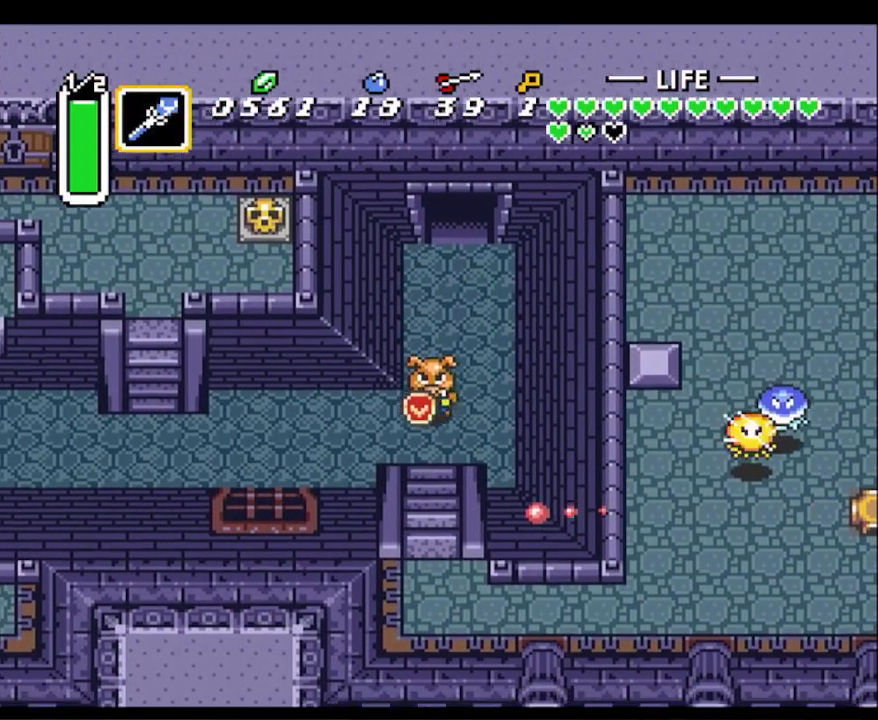
{"buttons": ["DPAD_LEFT"], "events": [[33, "R1", "down"], [150, "R1", "up"], [200, "DPAD_DOWN", "up"], [250, "R1", "down"], [333, "R1", "up"]]}
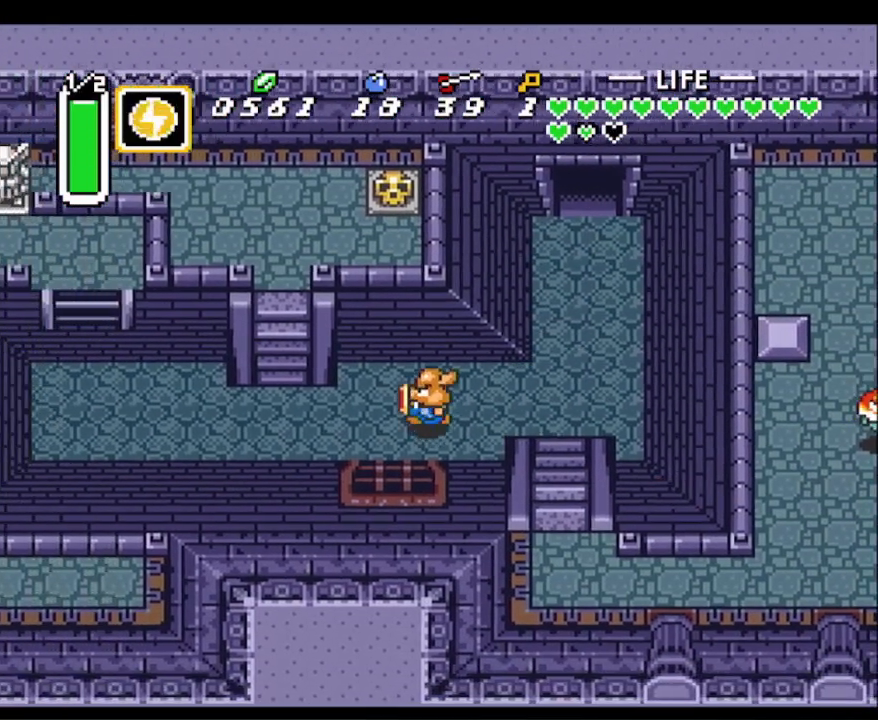
{"buttons": ["DPAD_UP", "DPAD_LEFT"], "events": [[50, "R1", "down"], [183, "R1", "up"], [367, "R1", "down"], [400, "DPAD_UP", "down"], [500, "R1", "up"]]}
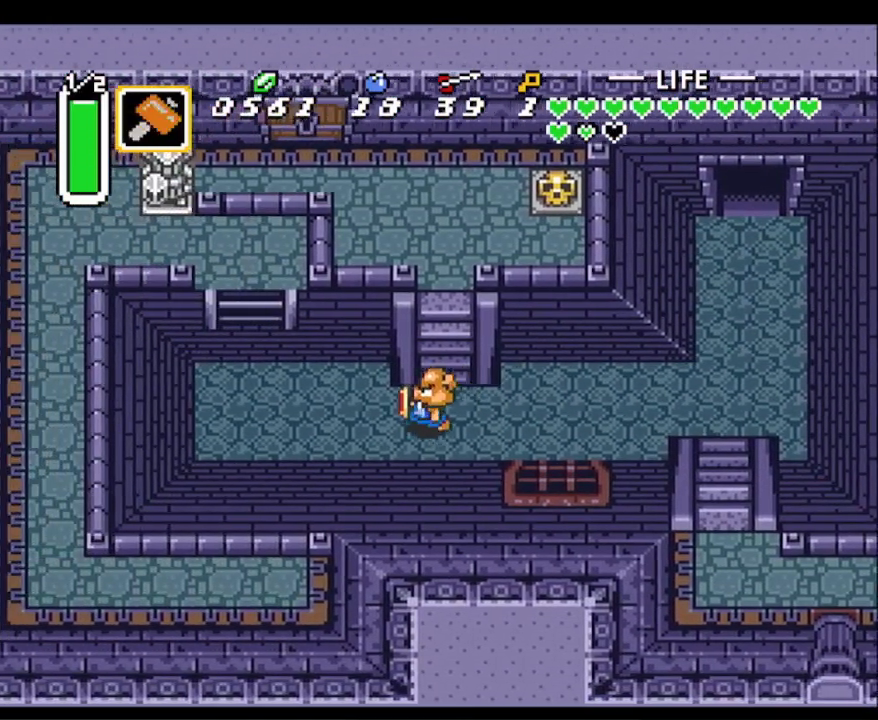
{"buttons": ["DPAD_UP", "DPAD_LEFT"], "events": [[17, "DPAD_LEFT", "up"], [133, "R1", "down"], [267, "R1", "up"], [500, "DPAD_LEFT", "down"]]}
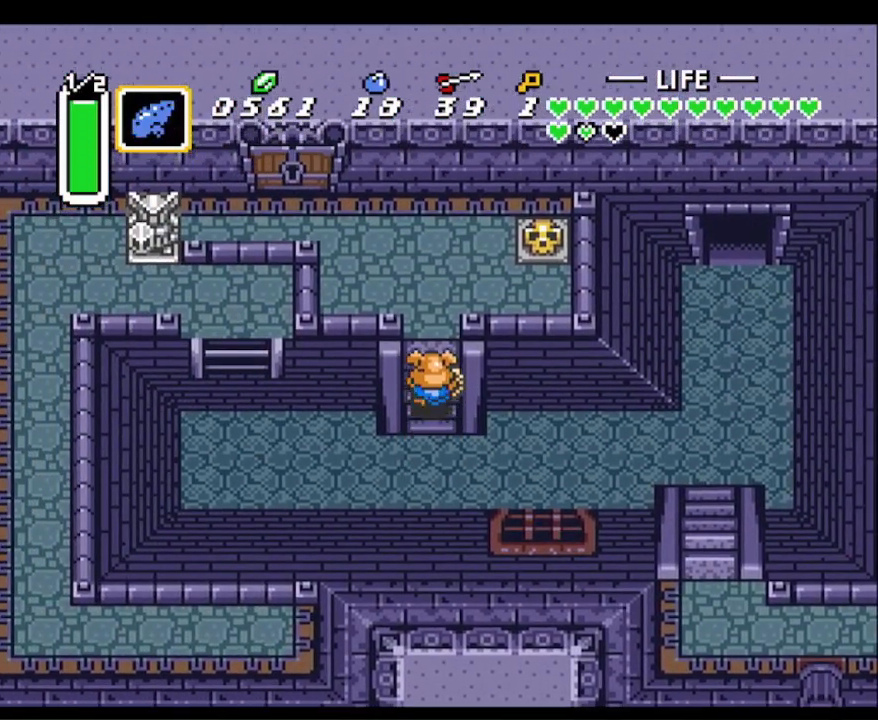
{"buttons": ["DPAD_UP", "DPAD_LEFT"], "events": [[67, "L1", "down"], [200, "L1", "up"]]}
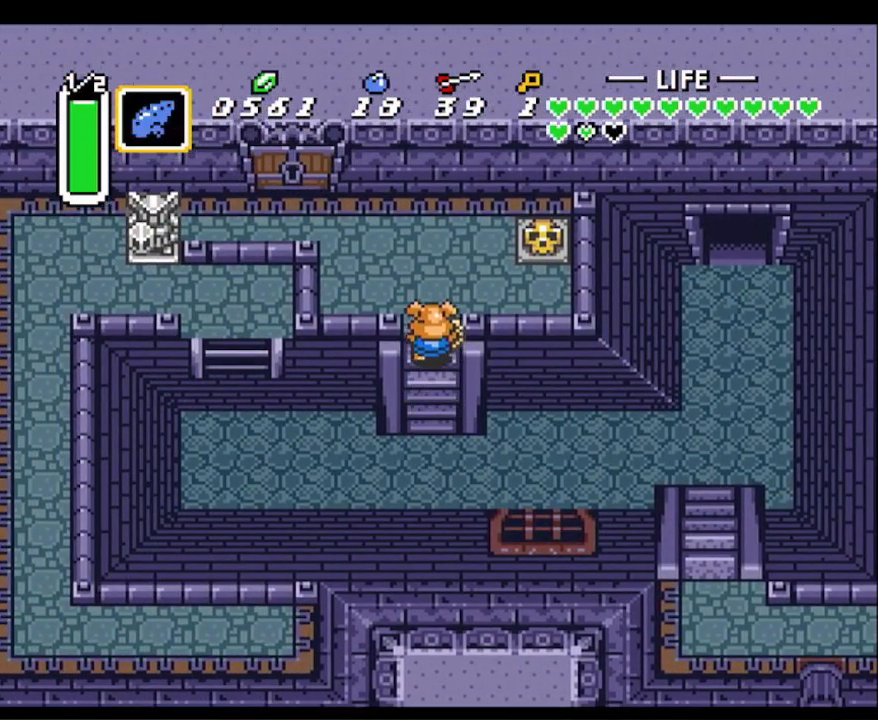
{"buttons": ["DPAD_UP", "DPAD_LEFT"], "events": [[283, "L1", "down"], [433, "L1", "up"]]}